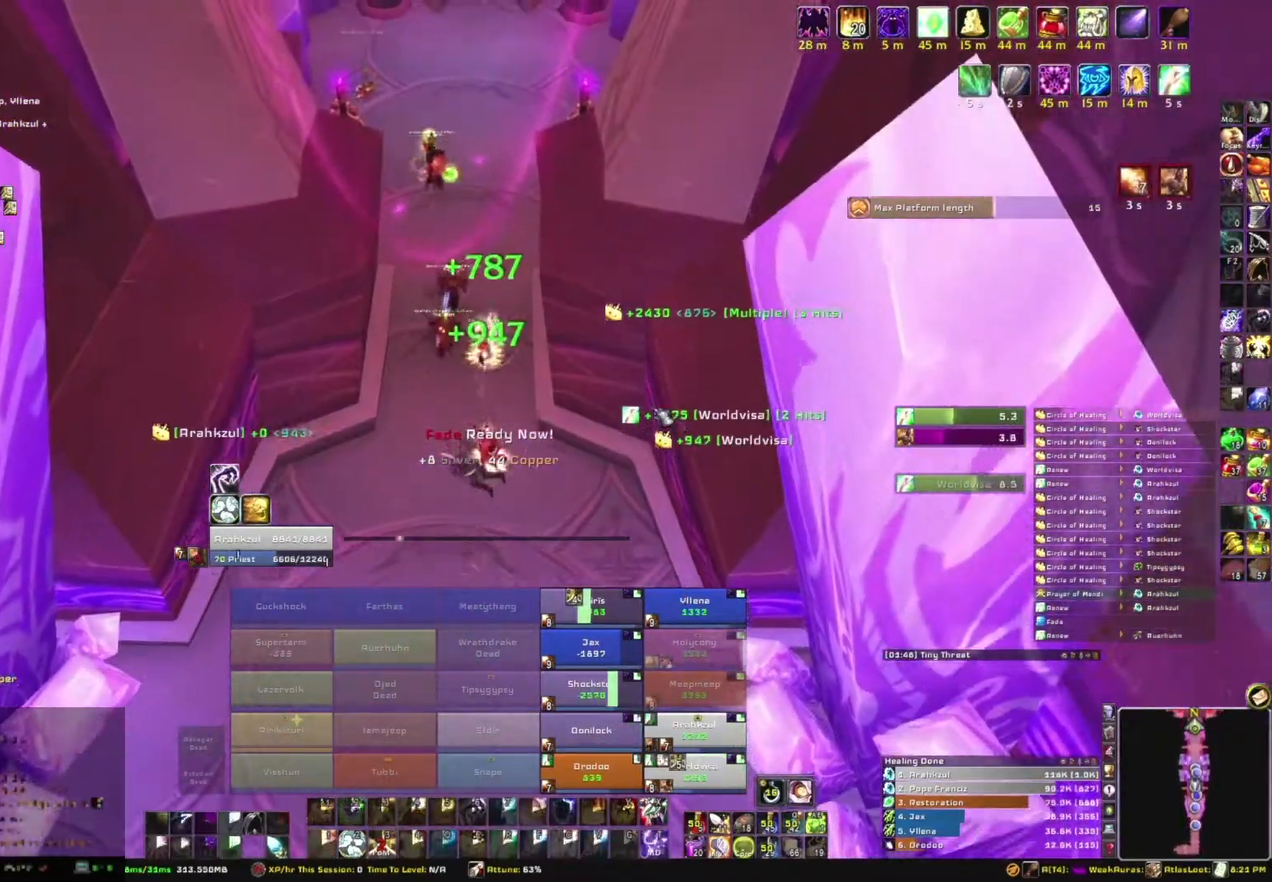
Gameplay with keyboard and mouse; each line is a JSON object with the keys and mouse buttons held at the frame after it. "events" lists presses ("down") and releases ("up") of "1", "2", "3", "4", "5", "a", "alt", "b", "c", "ctrl", "d", "e", "f", "g", "q", "r", "s", "shift", "space", "t", "tab", "tilde", "v", "w", "x", "z", "mouse_left", "mouse_wheel", "mouse_right", "mouse_mb4" and "mouse_mb5" between this image and that frame as [ms after this image, input, new state], when the widget could be followed in between. "mouse_left", "mouse_wheel", "mouse_right", "mouse_mb4", "mouse_mb5" = the "left", "wheel", "right", "mb4", "mb5" buttons of the "mouse" list. No other keys are recorded. "wheel" means that the mouse wheel is clicked or scrolled. Mouse movement is not recorded.
{"keys": ["w"], "mouse": ["mb5"], "events": [[167, "mouse_mb5", "down"]]}
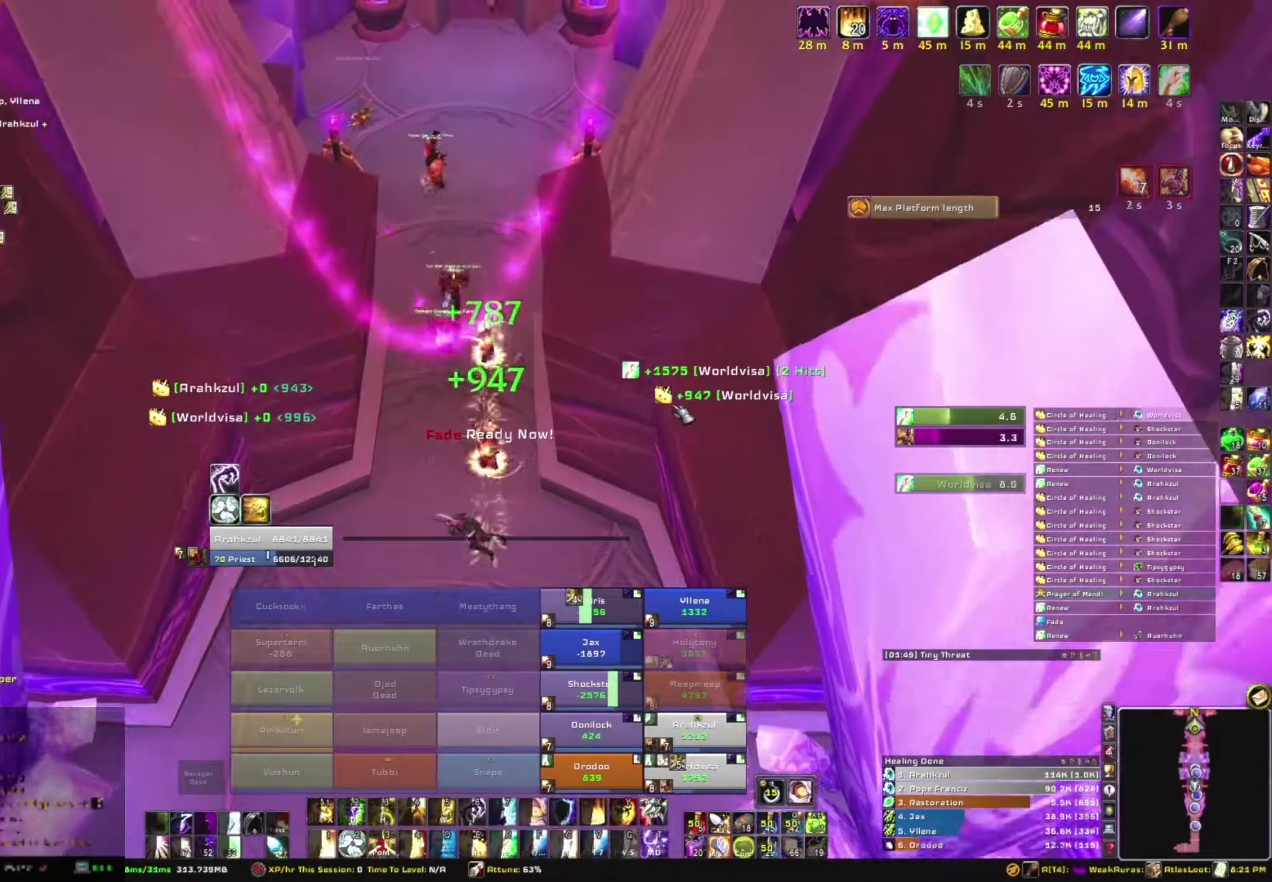
{"keys": ["w"], "mouse": ["mb5"], "events": []}
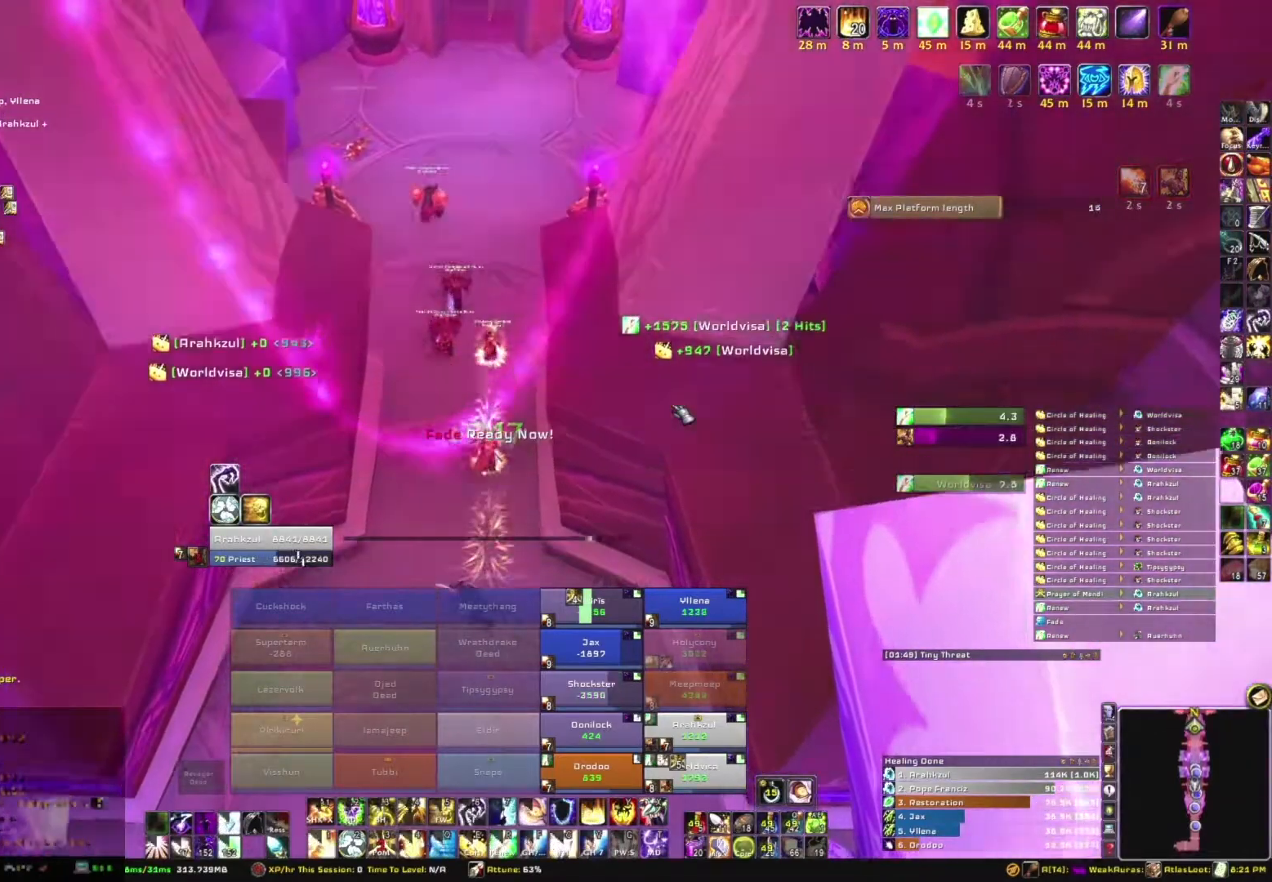
{"keys": ["w"], "mouse": [], "events": [[333, "mouse_mb5", "up"]]}
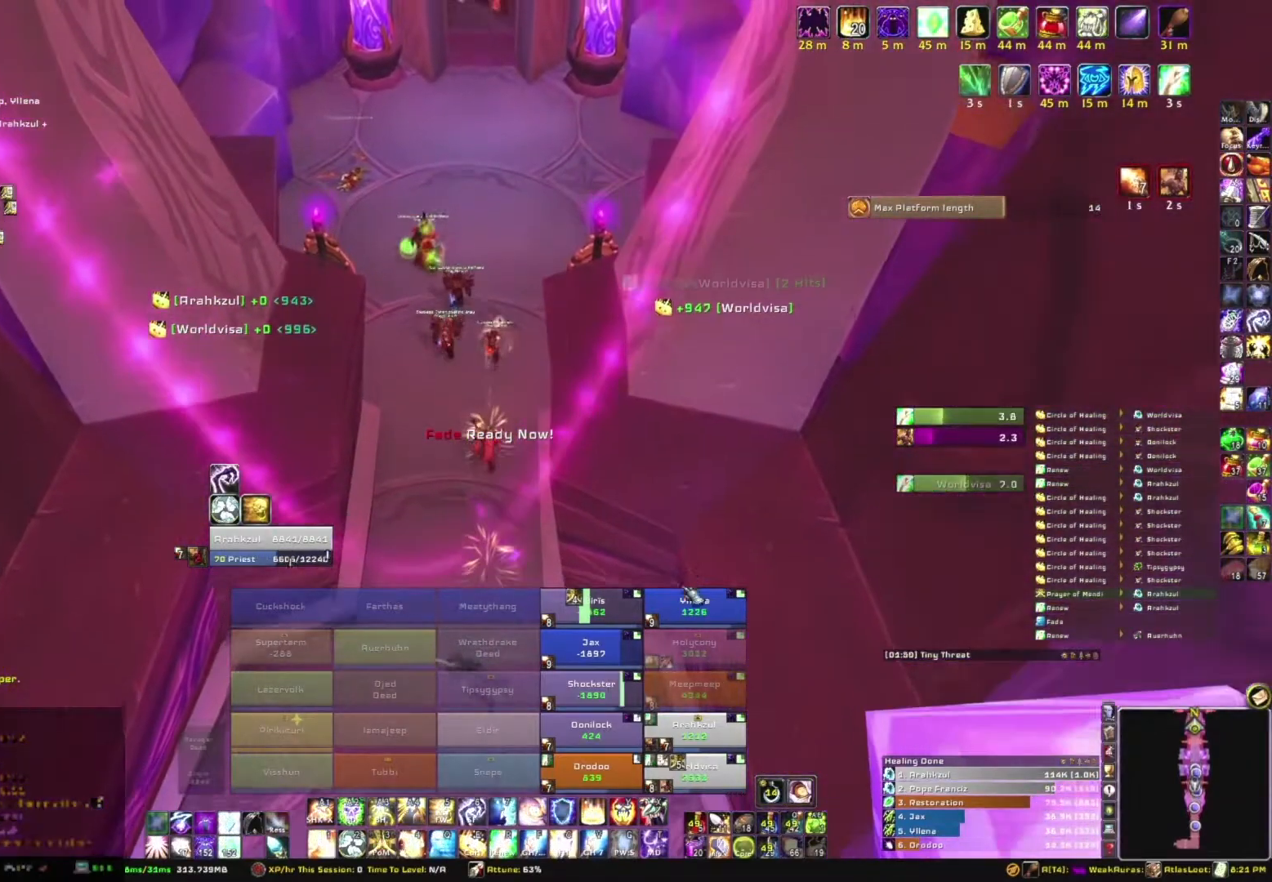
{"keys": ["e", "w"], "mouse": [], "events": [[434, "e", "down"]]}
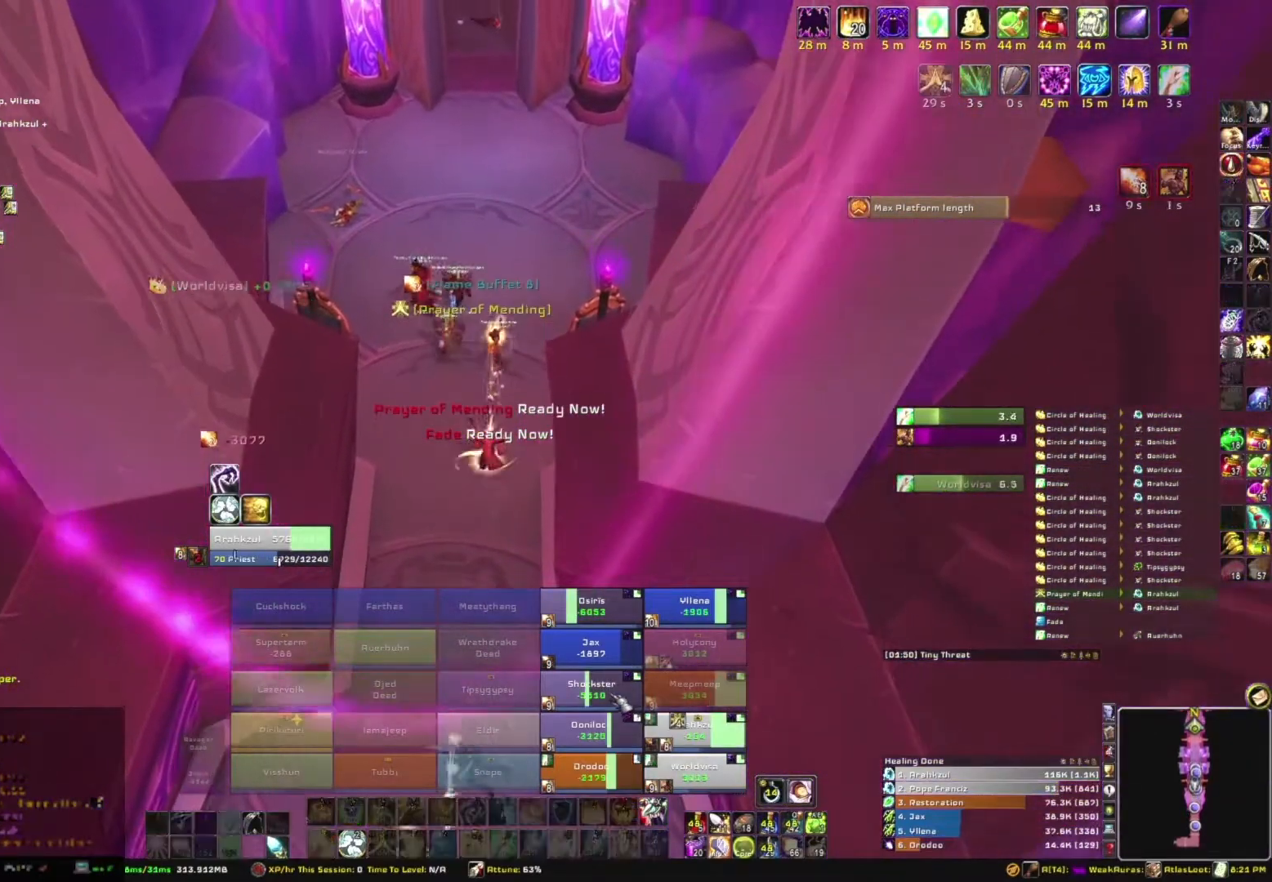
{"keys": ["w"], "mouse": [], "events": [[66, "e", "up"]]}
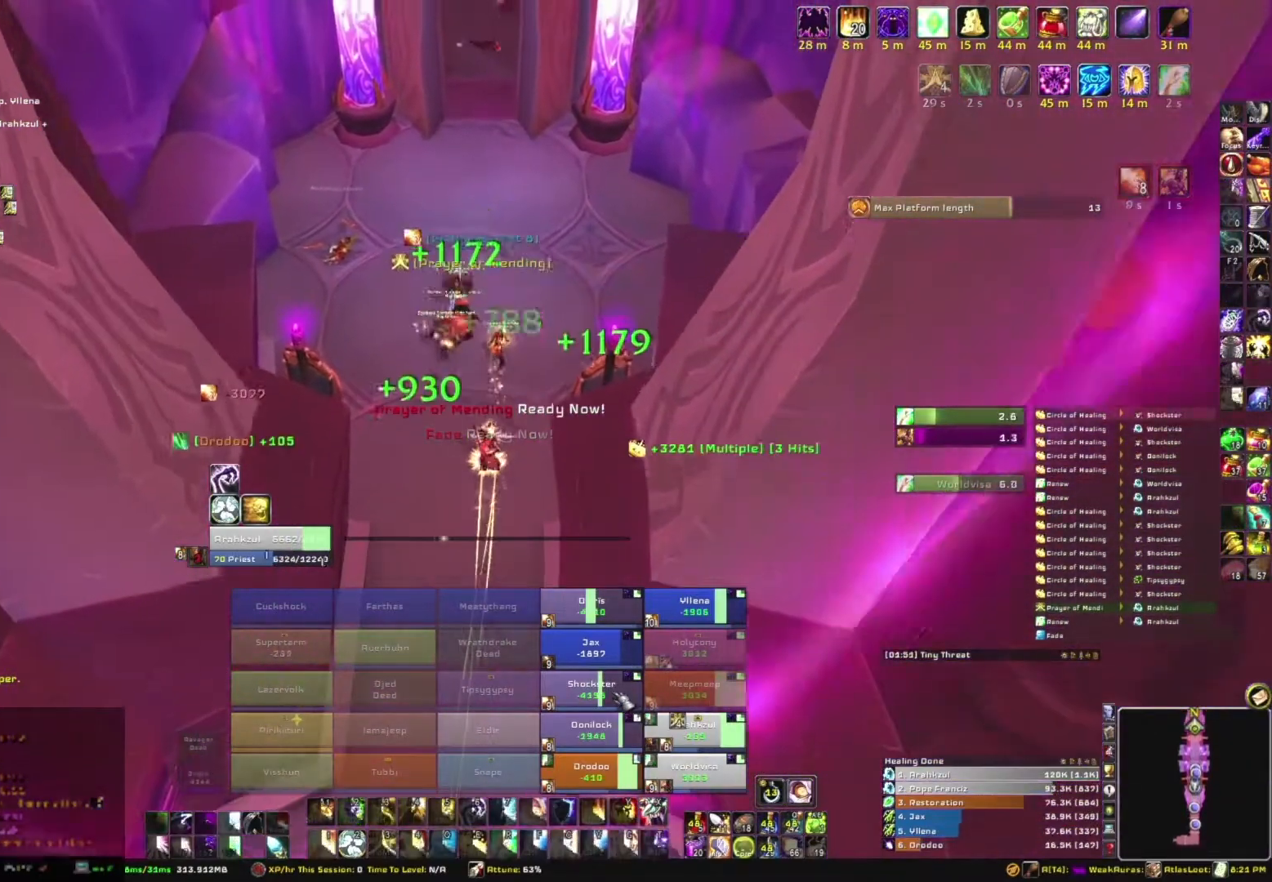
{"keys": ["e", "w"], "mouse": [], "events": [[467, "e", "down"]]}
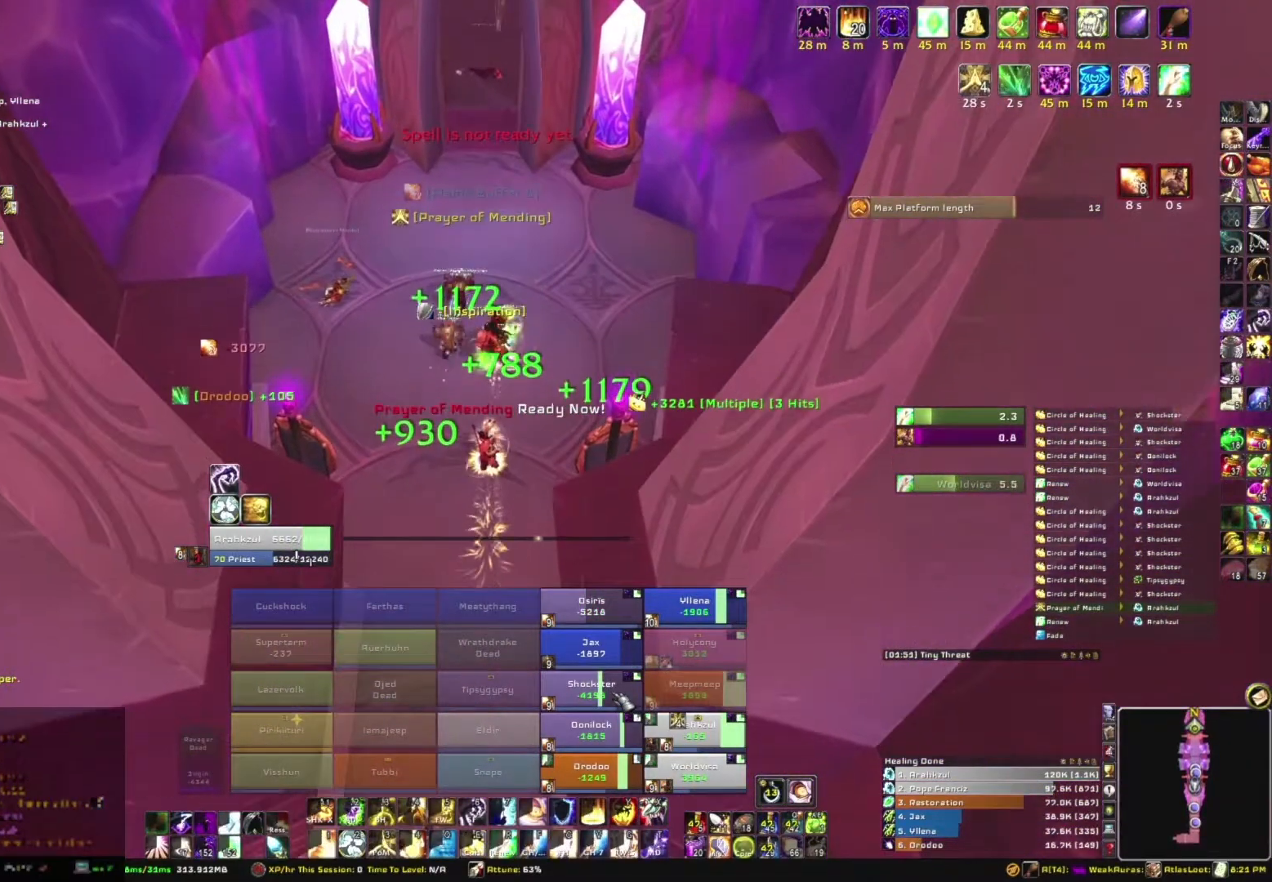
{"keys": ["w"], "mouse": [], "events": [[100, "e", "up"], [200, "e", "down"], [300, "e", "up"], [400, "e", "down"], [500, "e", "up"]]}
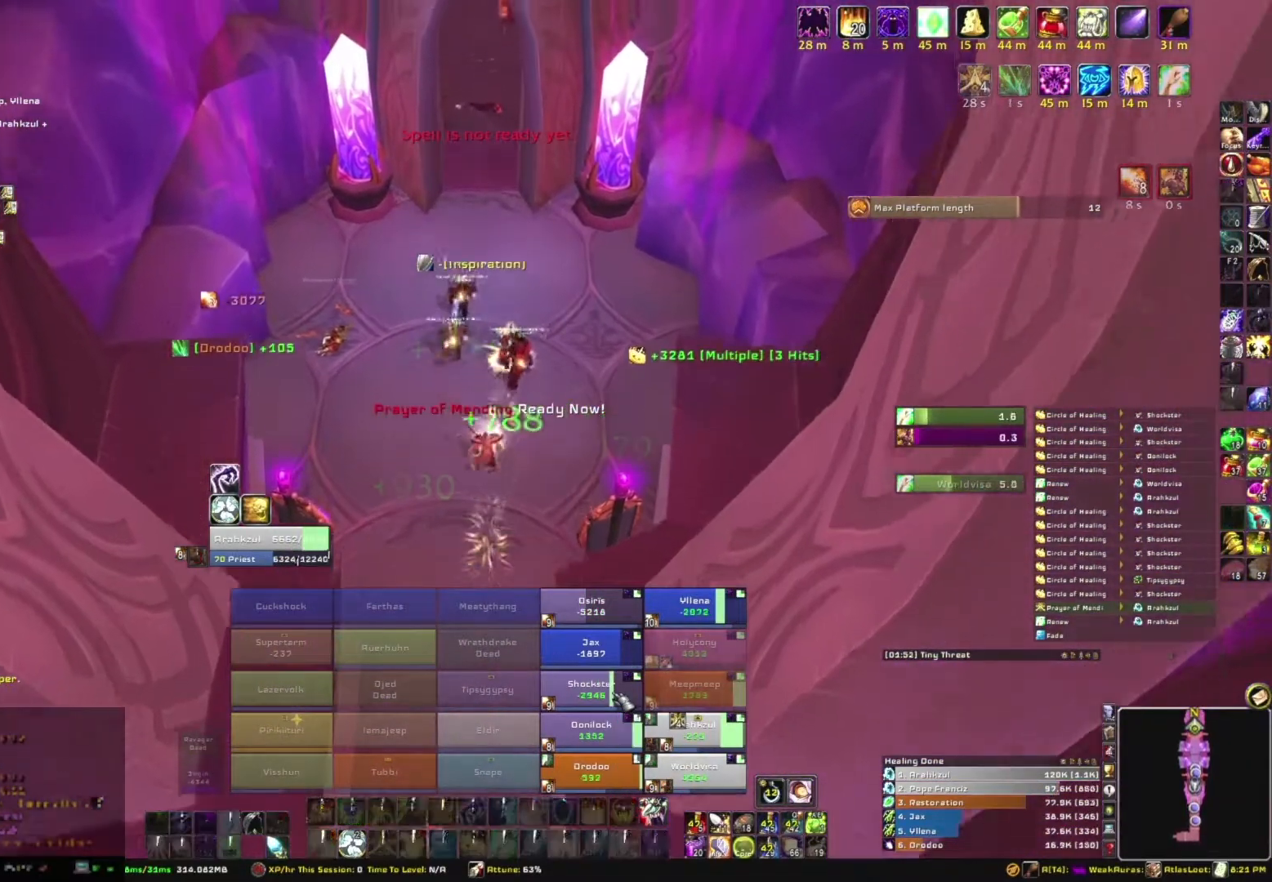
{"keys": ["e", "w"], "mouse": [], "events": [[67, "e", "down"], [167, "e", "up"], [267, "e", "down"], [401, "e", "up"], [501, "e", "down"]]}
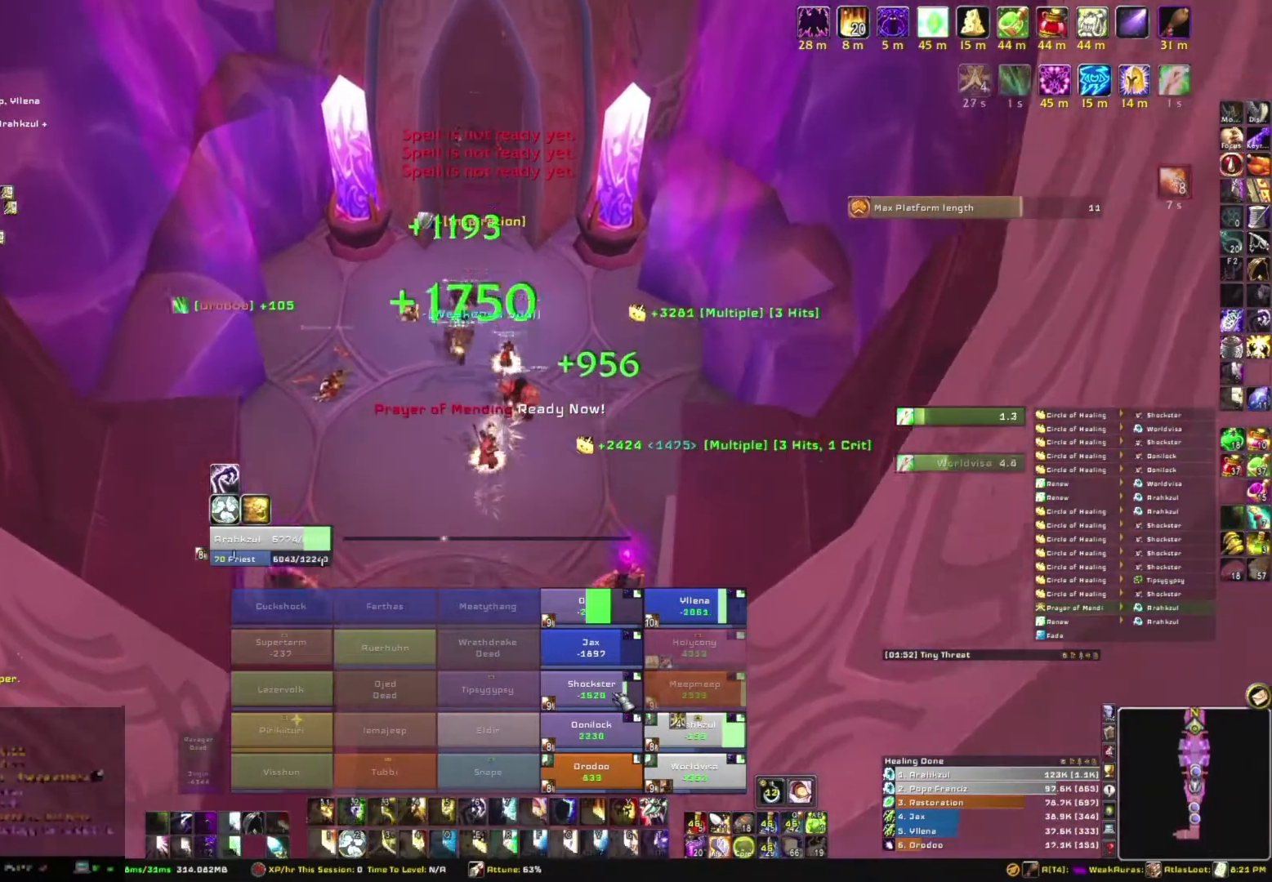
{"keys": ["w"], "mouse": [], "events": [[133, "e", "up"]]}
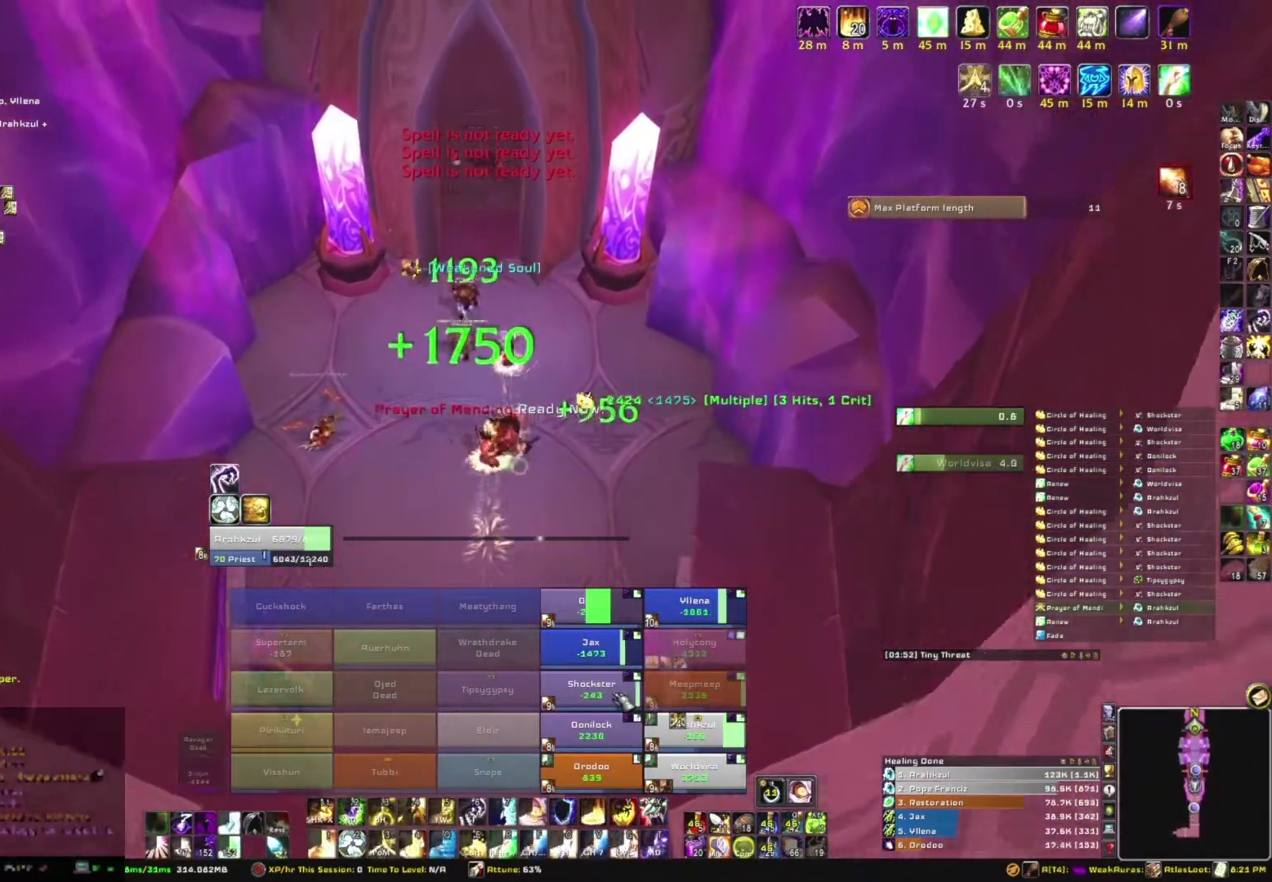
{"keys": ["w"], "mouse": [], "events": [[100, "e", "down"], [267, "e", "up"], [401, "e", "down"], [501, "e", "up"]]}
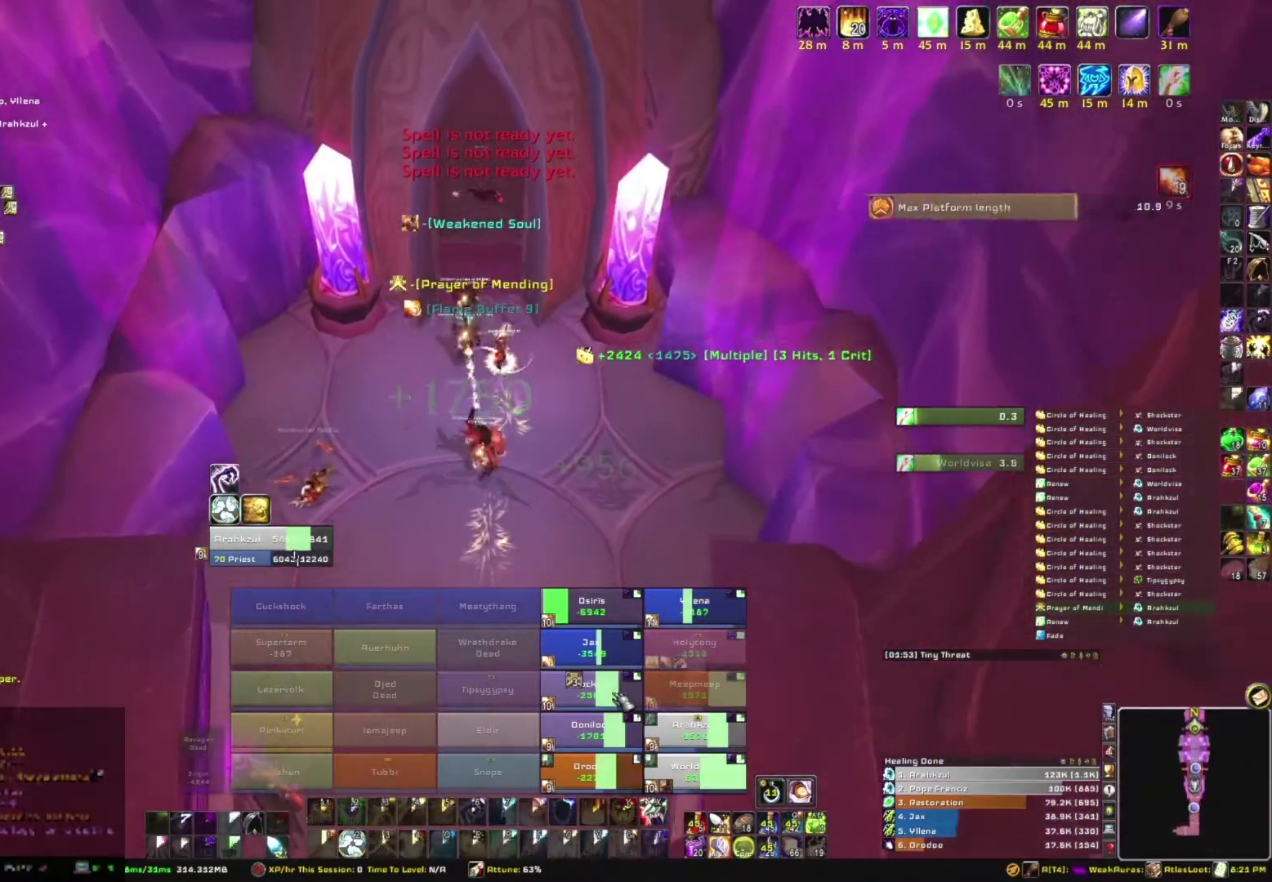
{"keys": ["w"], "mouse": [], "events": [[66, "e", "down"], [233, "e", "up"], [300, "e", "down"], [400, "e", "up"]]}
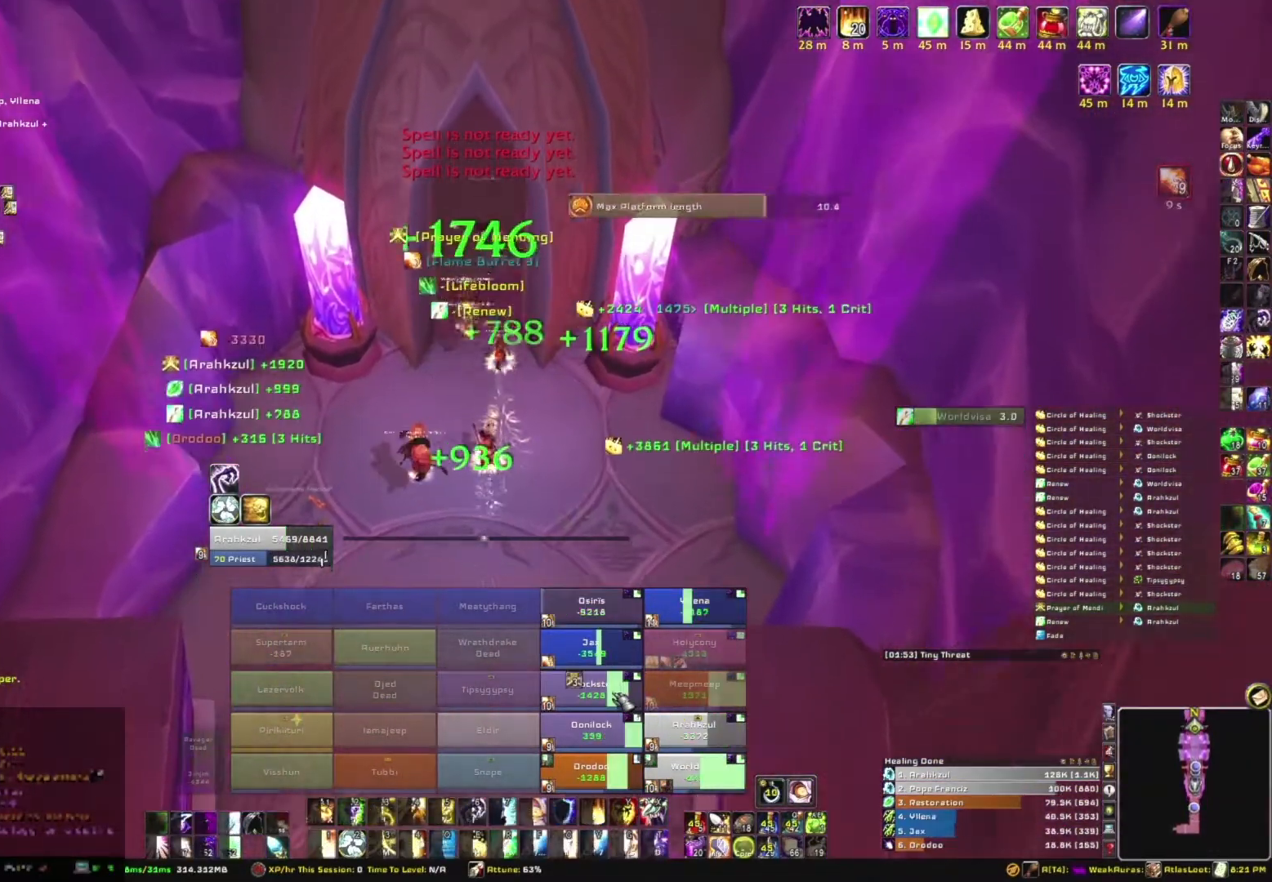
{"keys": ["w"], "mouse": [], "events": [[67, "e", "down"], [200, "e", "up"]]}
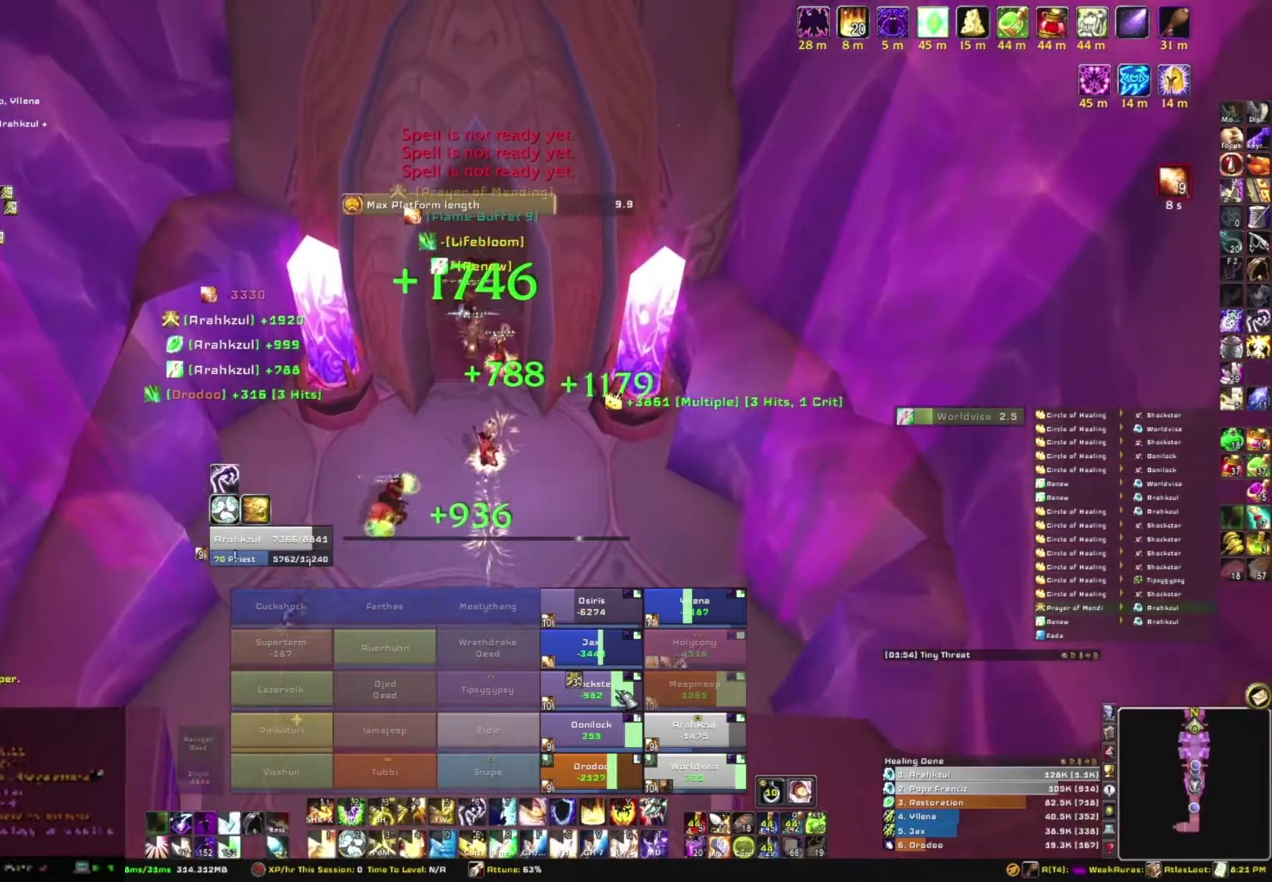
{"keys": ["w"], "mouse": [], "events": []}
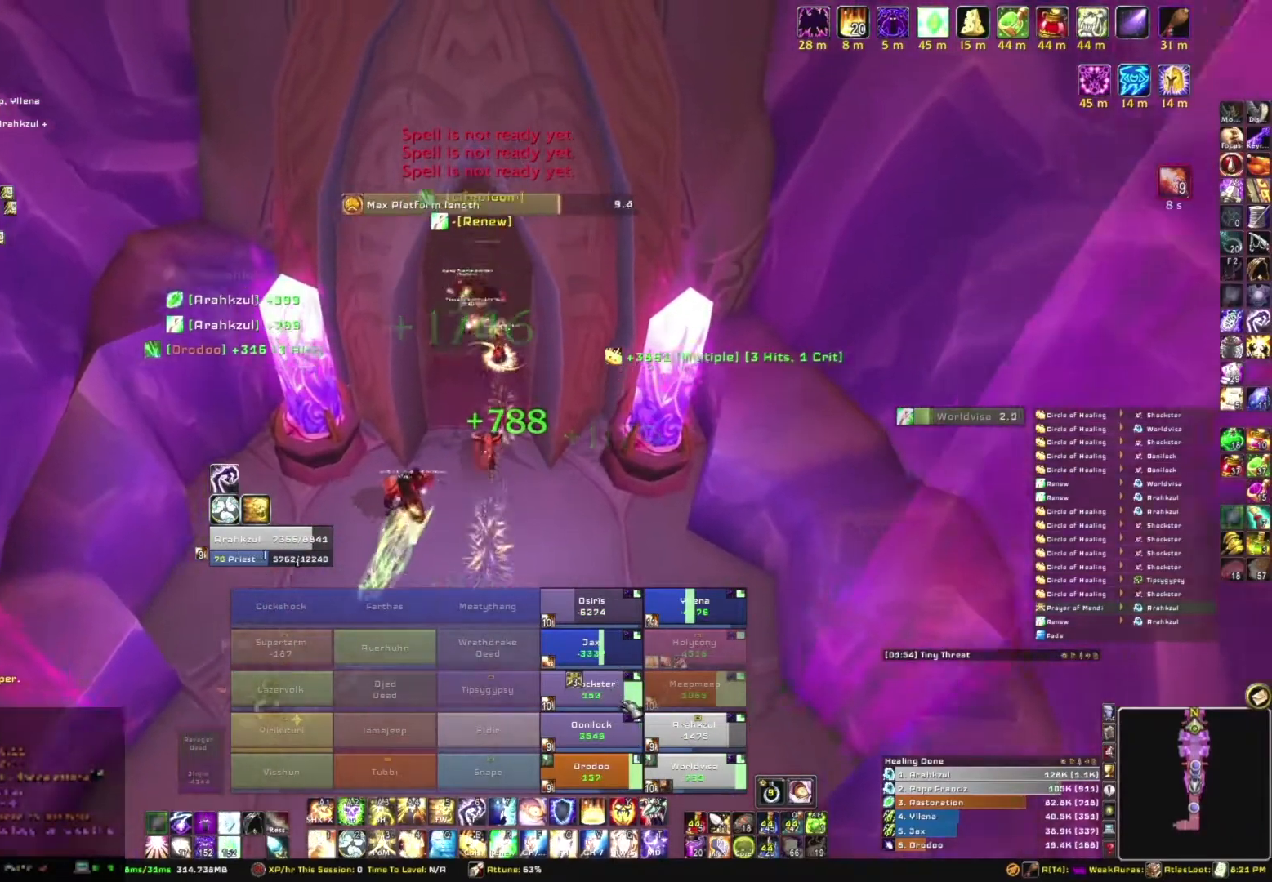
{"keys": ["w"], "mouse": [], "events": [[34, "e", "down"], [167, "e", "up"], [267, "e", "down"], [401, "e", "up"]]}
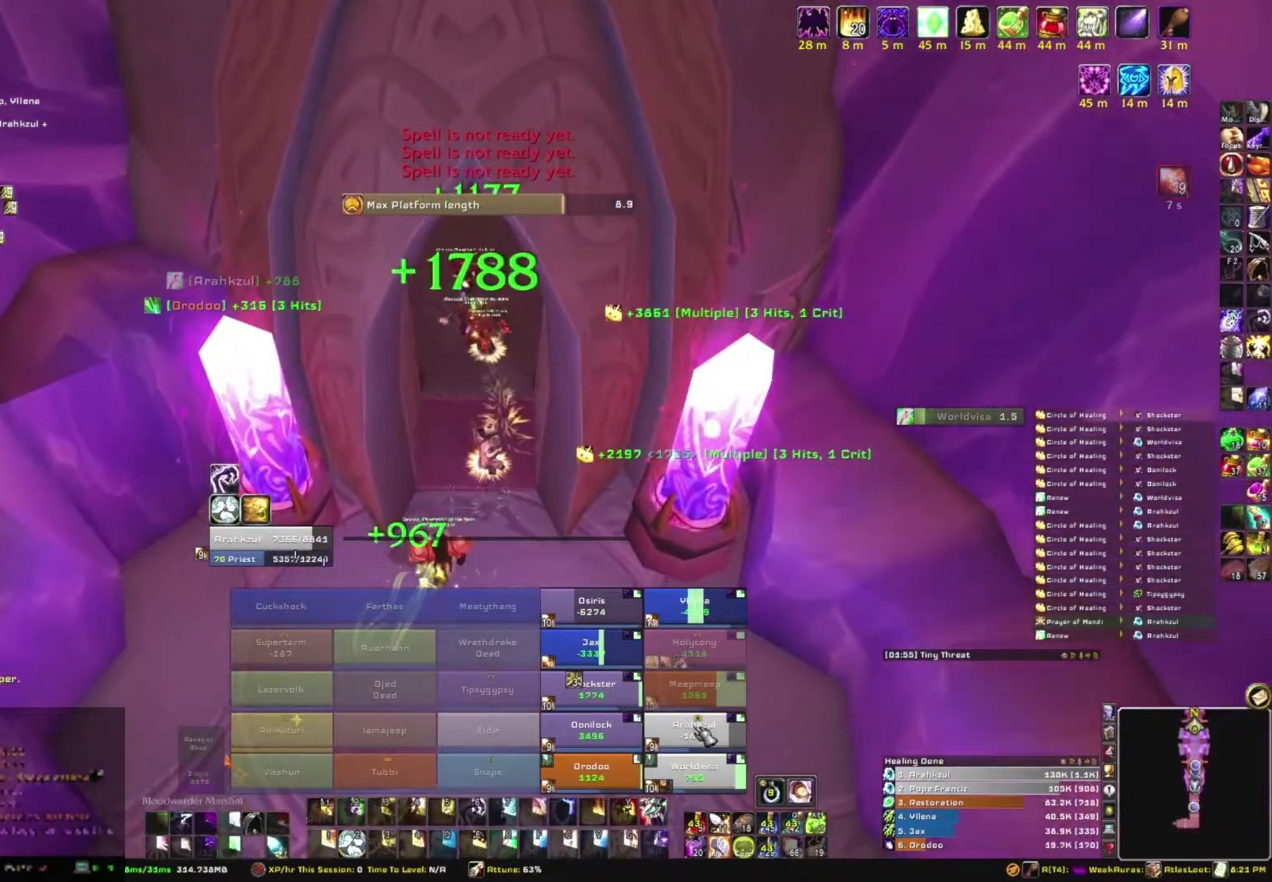
{"keys": ["w"], "mouse": [], "events": []}
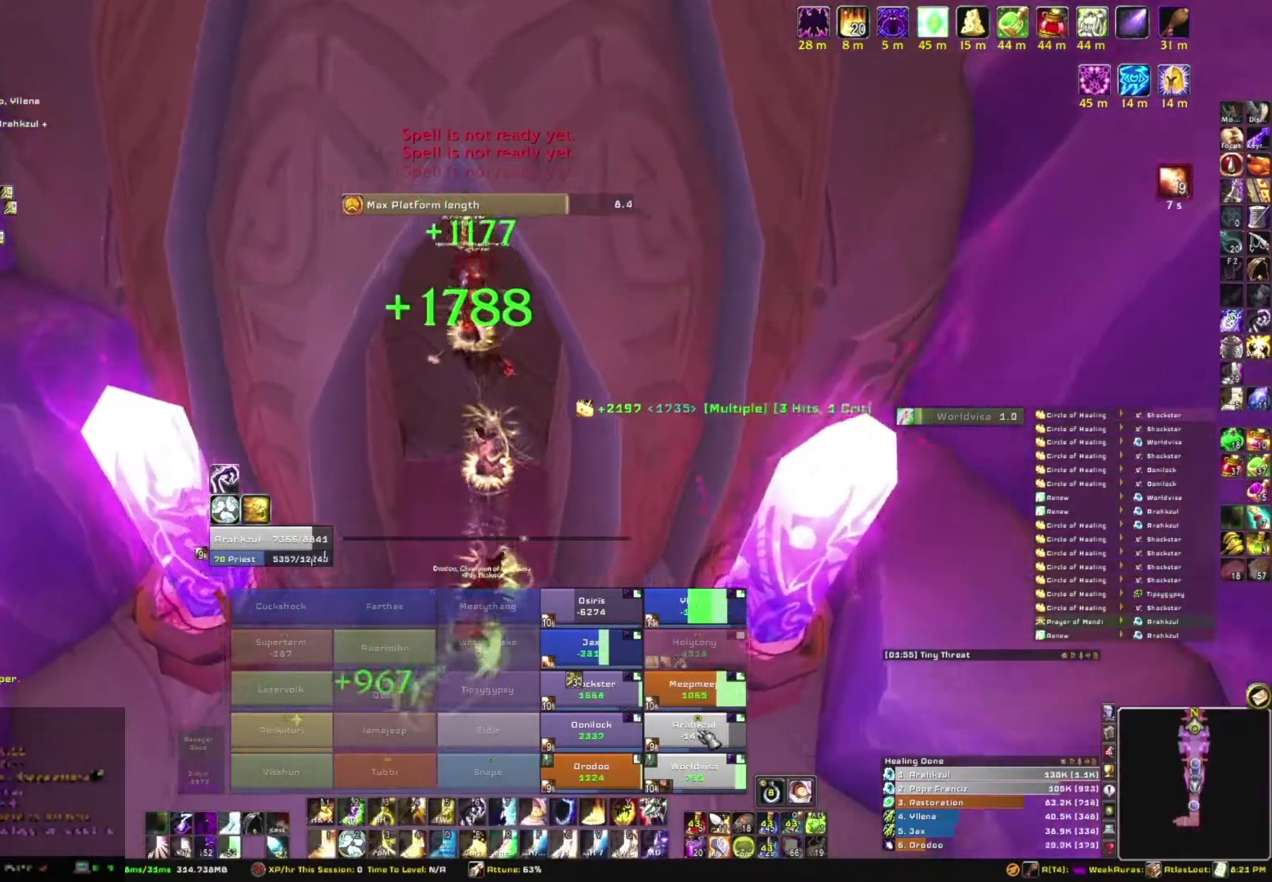
{"keys": ["3", "w"], "mouse": [], "events": [[301, "3", "down"], [434, "3", "up"], [467, "3", "down"]]}
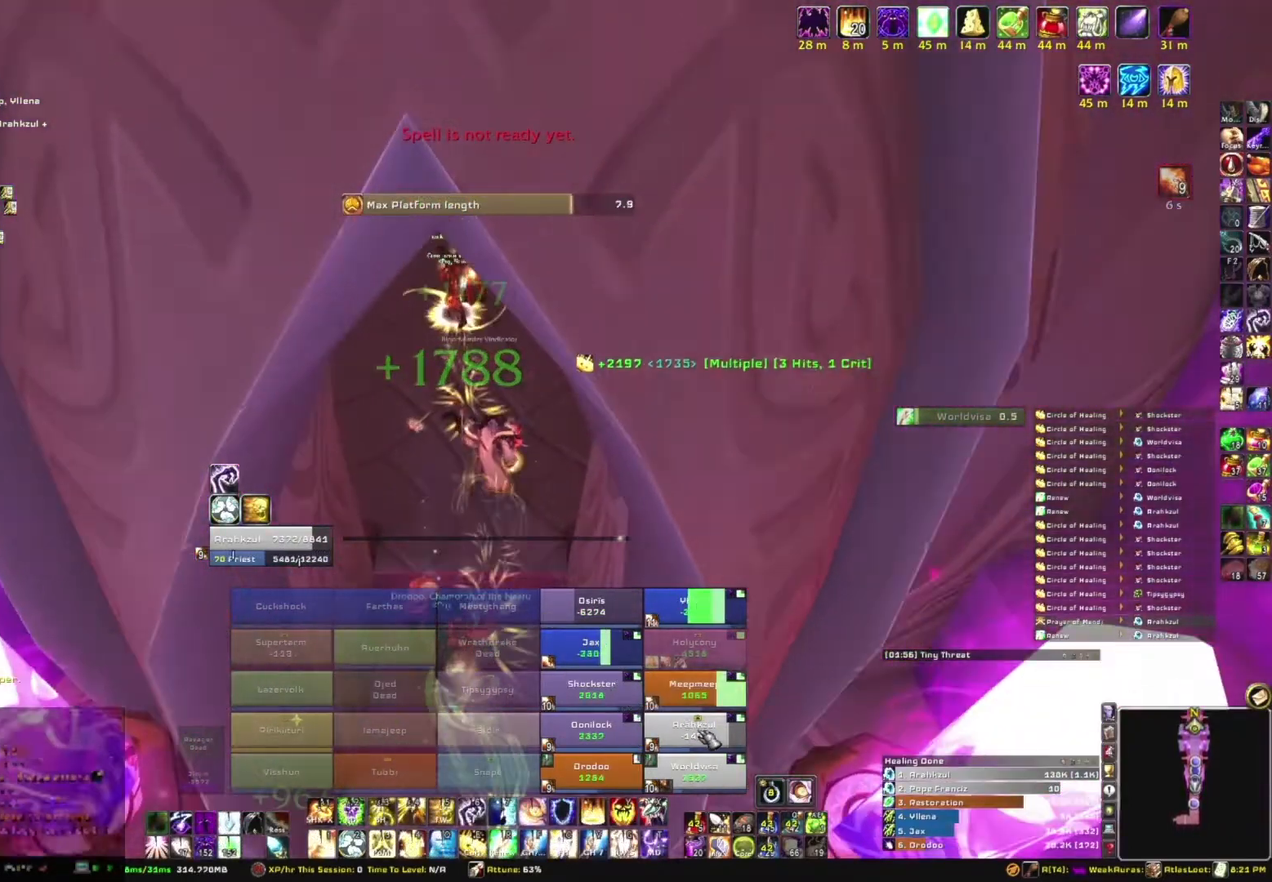
{"keys": ["3", "w"], "mouse": [], "events": [[133, "3", "up"], [167, "3", "down"], [300, "3", "up"], [400, "3", "down"]]}
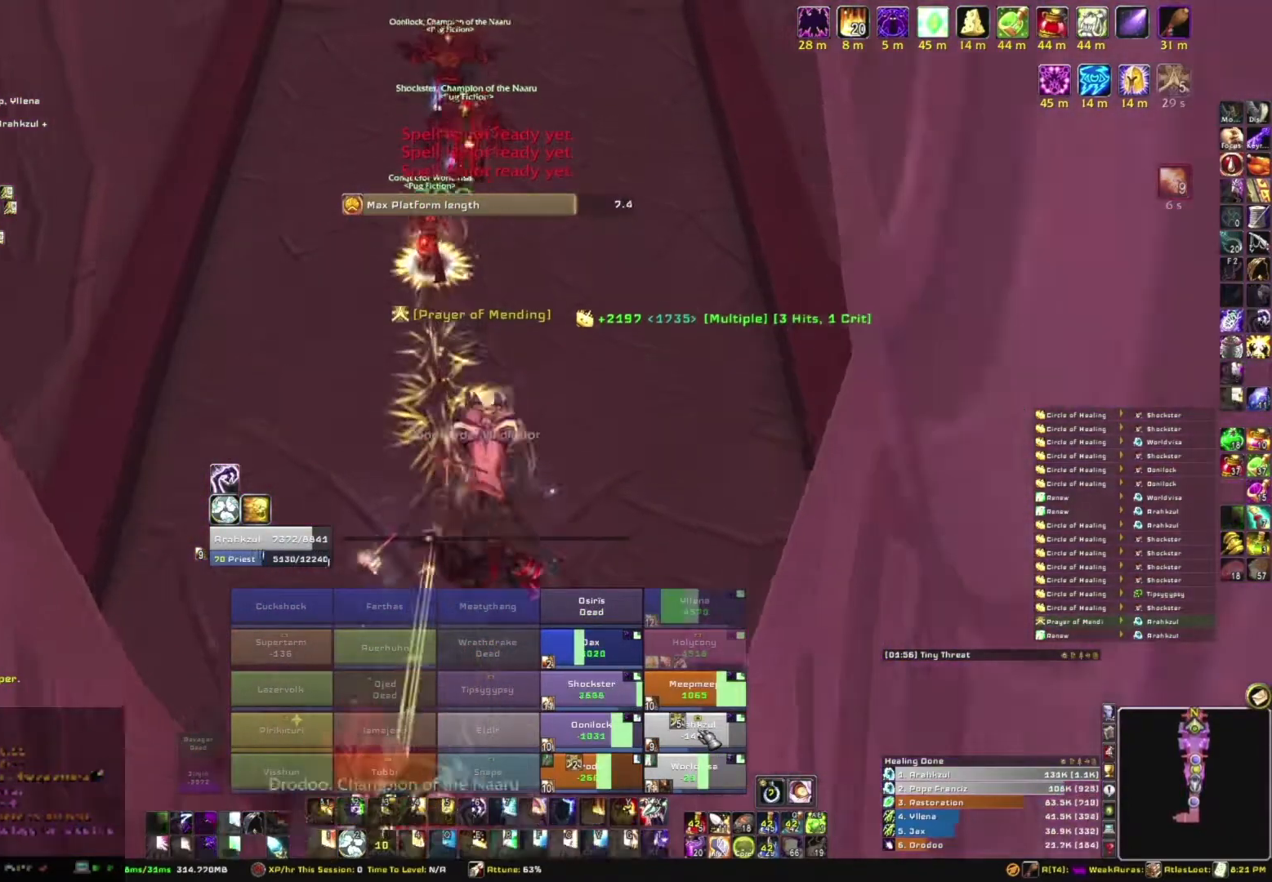
{"keys": ["w"], "mouse": [], "events": [[34, "3", "up"]]}
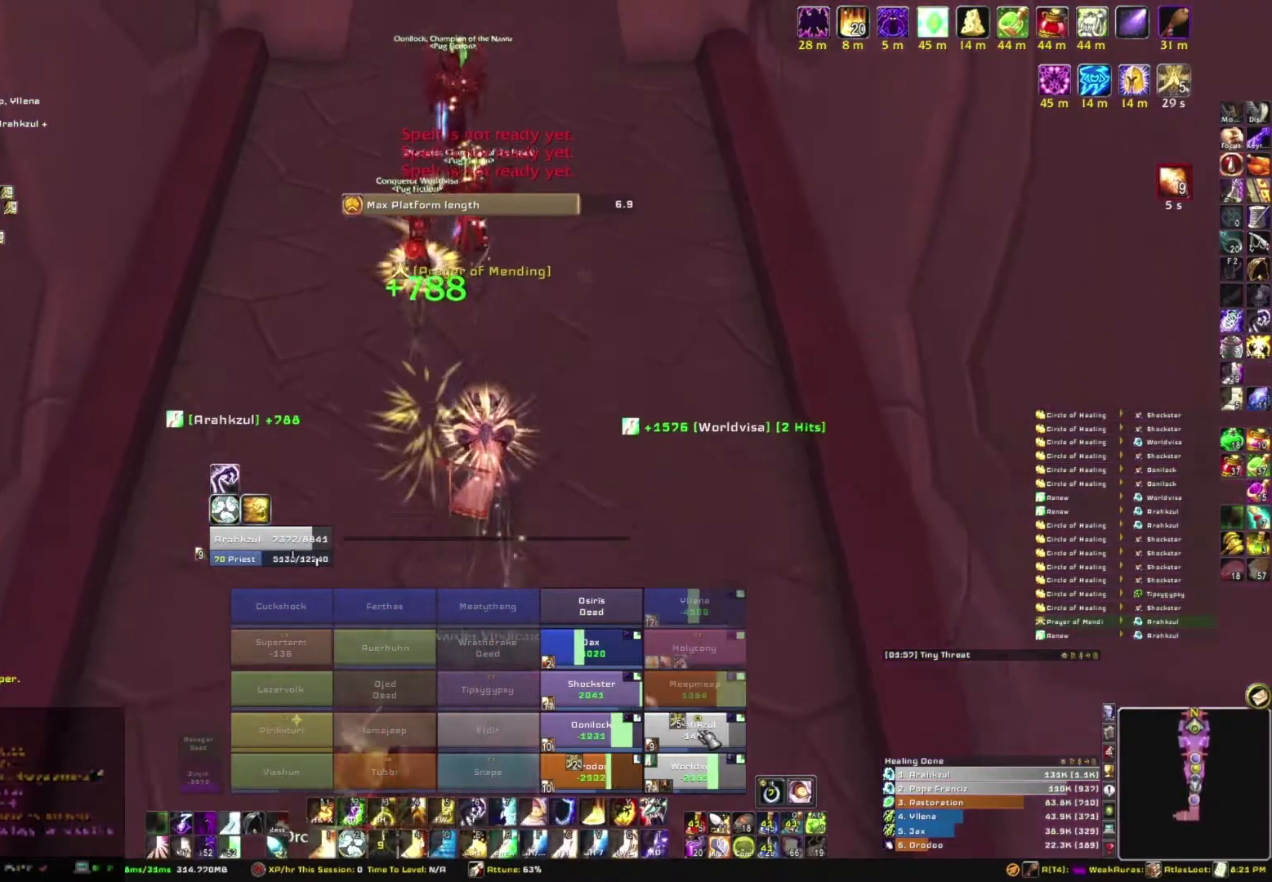
{"keys": ["w"], "mouse": [], "events": []}
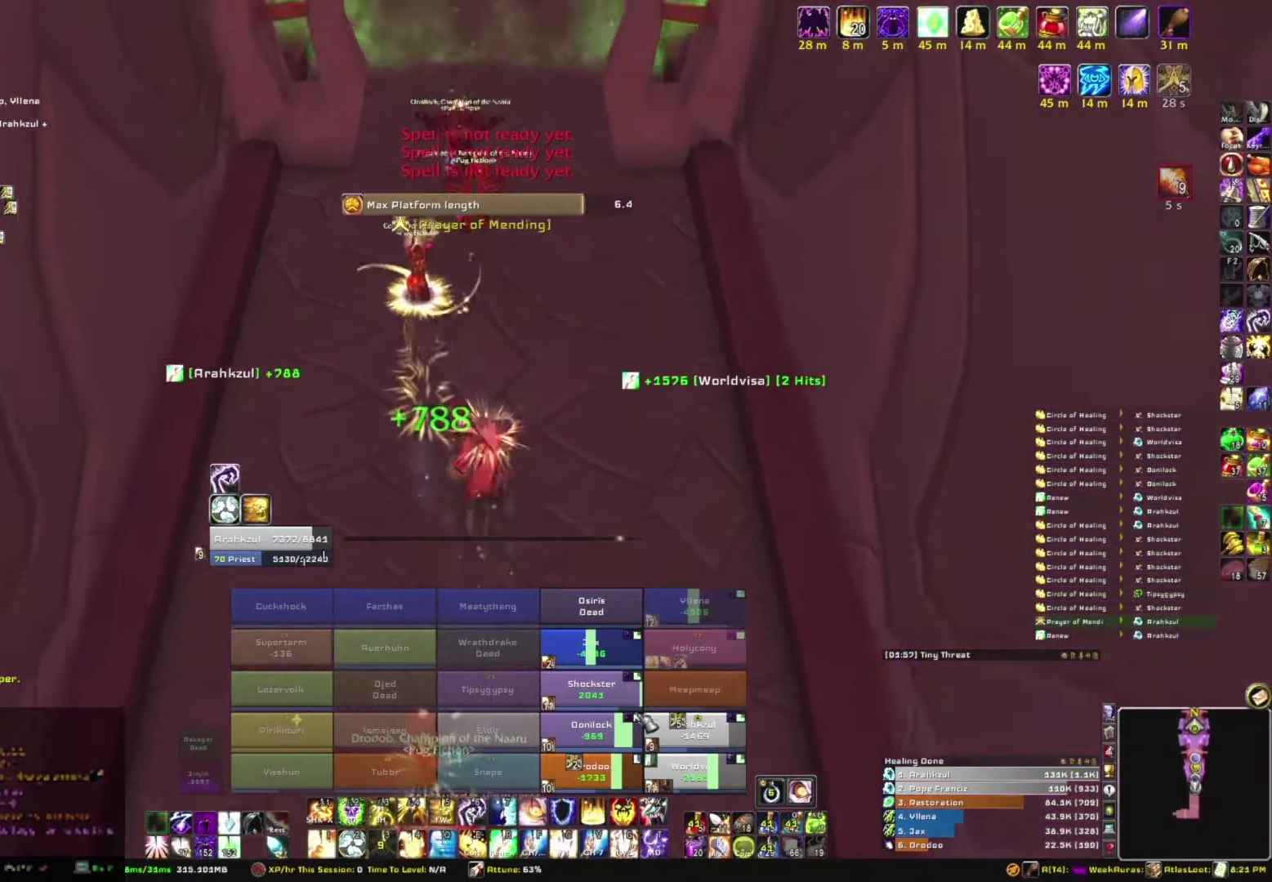
{"keys": ["w"], "mouse": [], "events": [[301, "e", "down"], [401, "e", "up"]]}
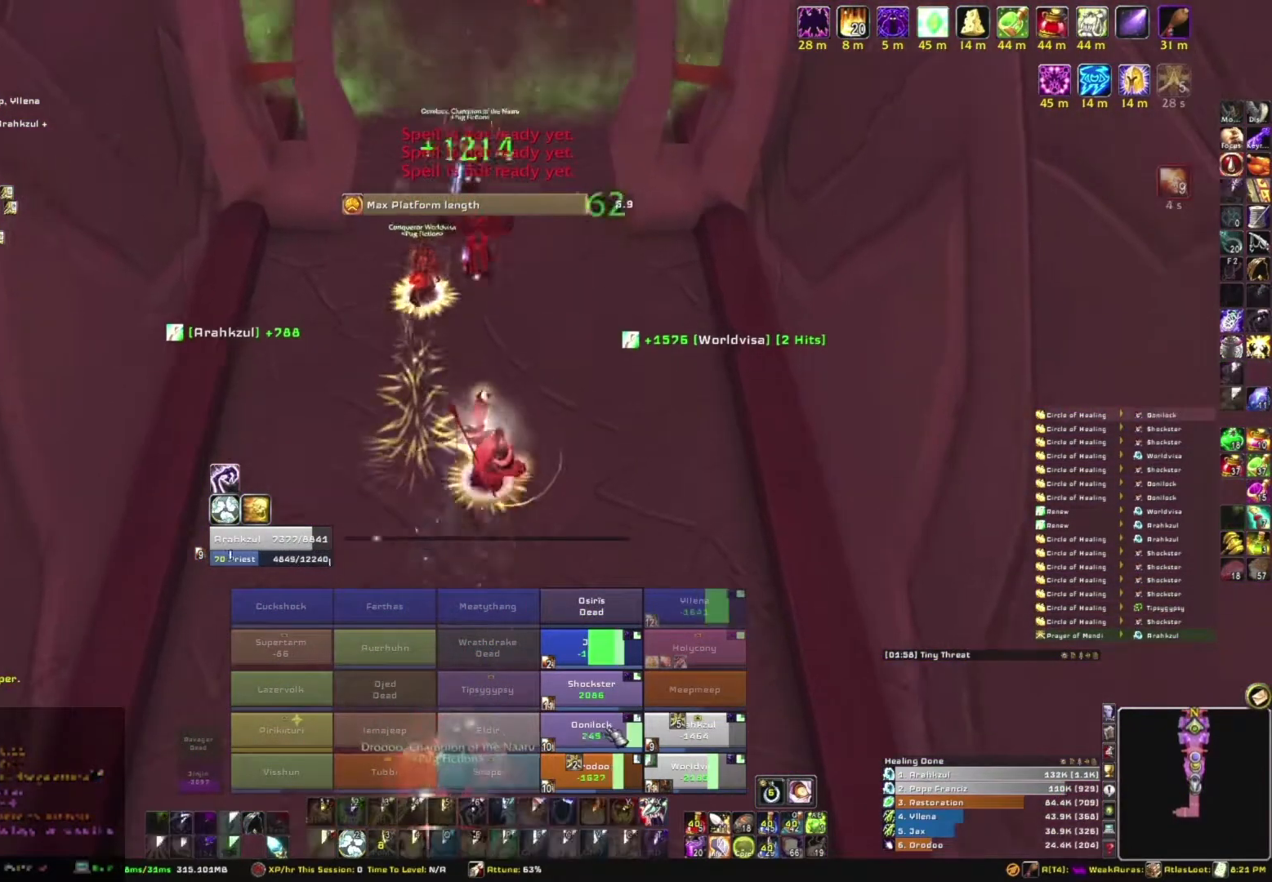
{"keys": ["w"], "mouse": [], "events": [[34, "e", "down"], [167, "e", "up"], [267, "e", "down"], [401, "e", "up"]]}
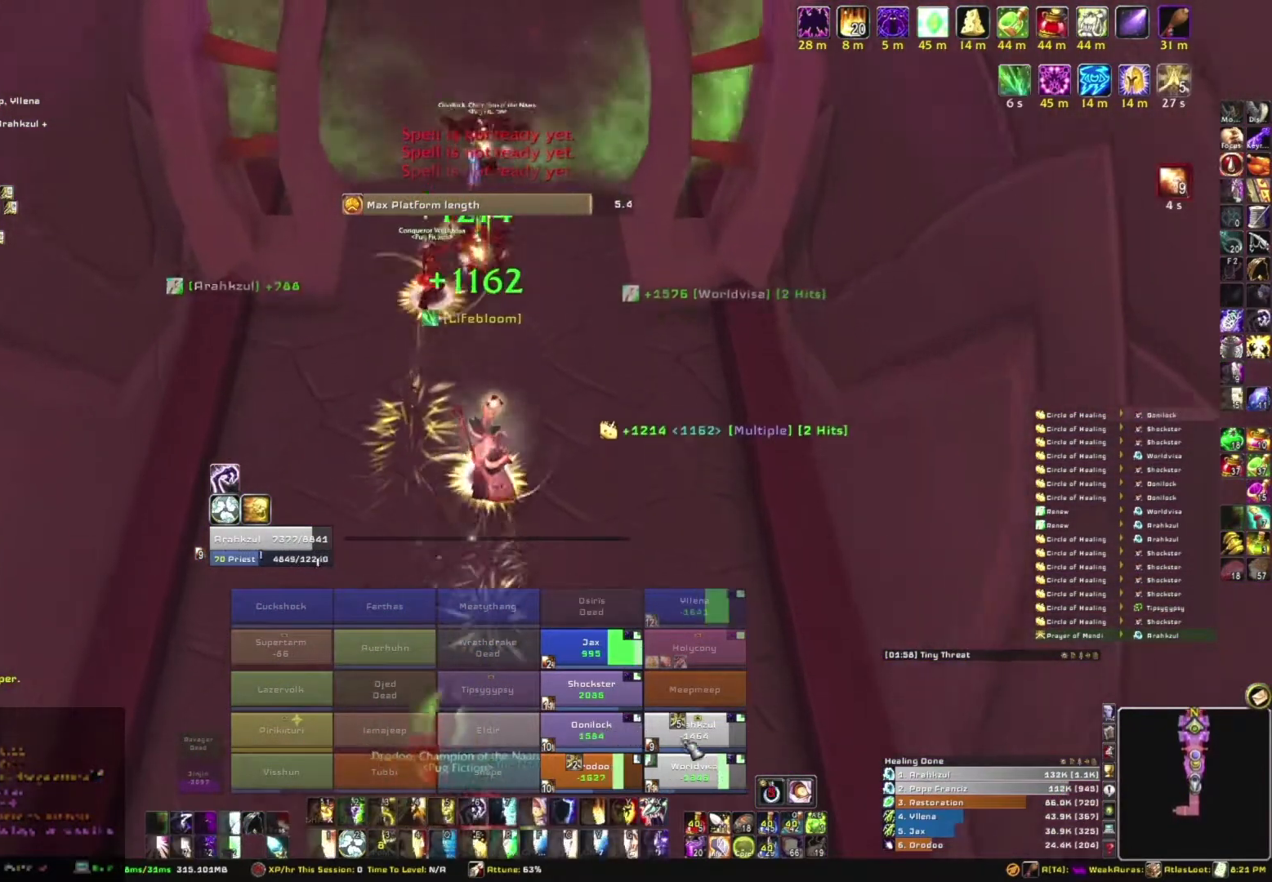
{"keys": ["w"], "mouse": [], "events": []}
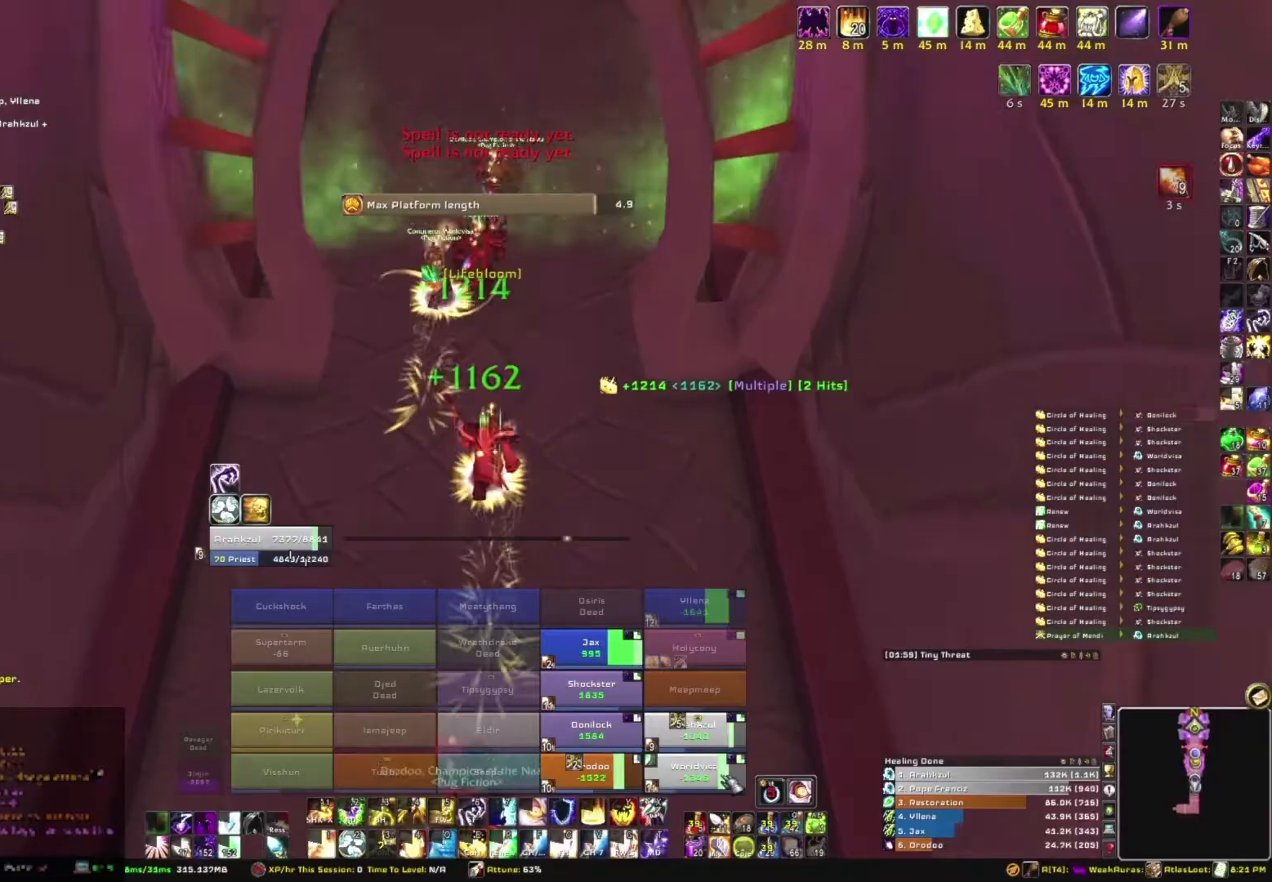
{"keys": ["e", "w"], "mouse": [], "events": [[34, "e", "down"], [167, "e", "up"], [267, "e", "down"], [334, "e", "up"], [434, "e", "down"]]}
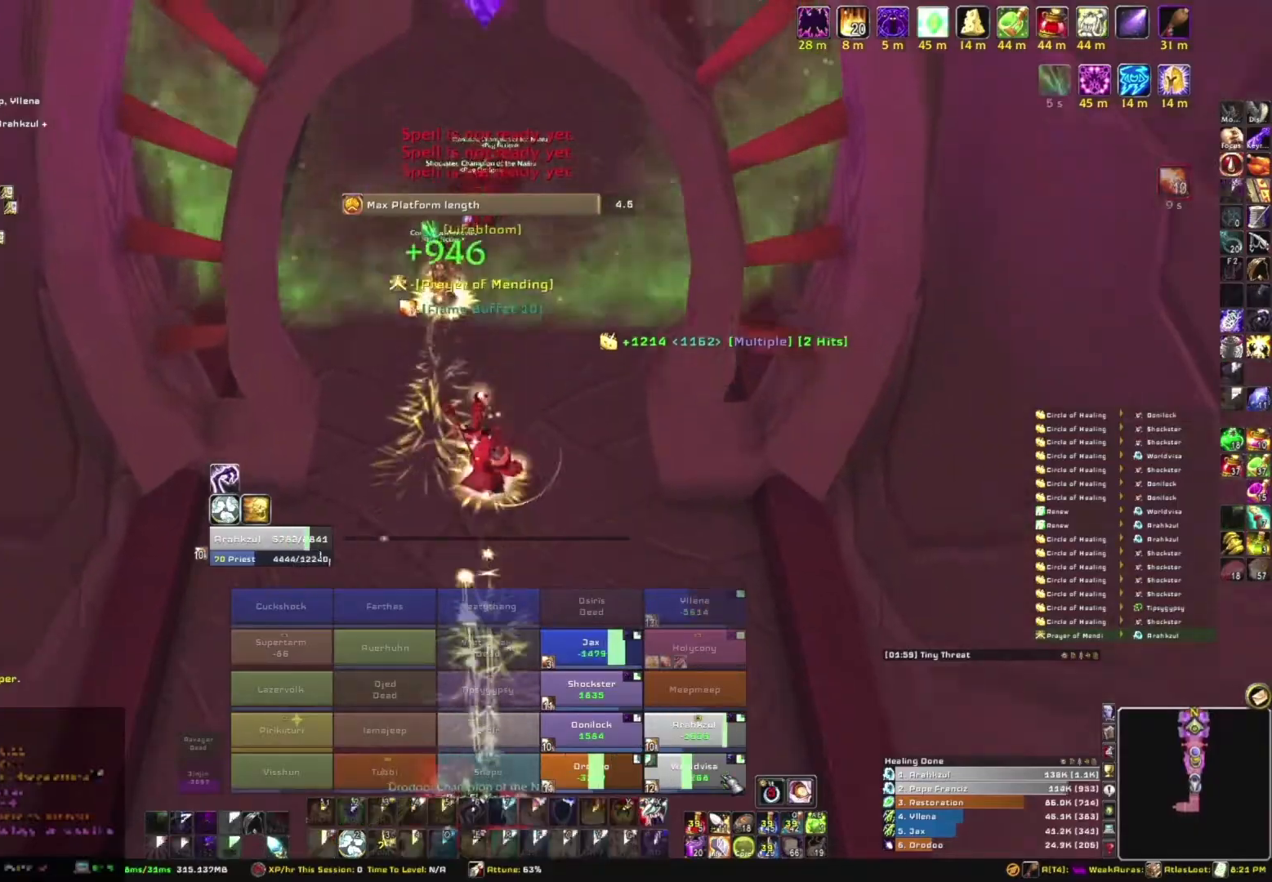
{"keys": ["w"], "mouse": [], "events": [[33, "e", "up"], [133, "e", "down"], [267, "e", "up"], [300, "e", "down"], [467, "e", "up"]]}
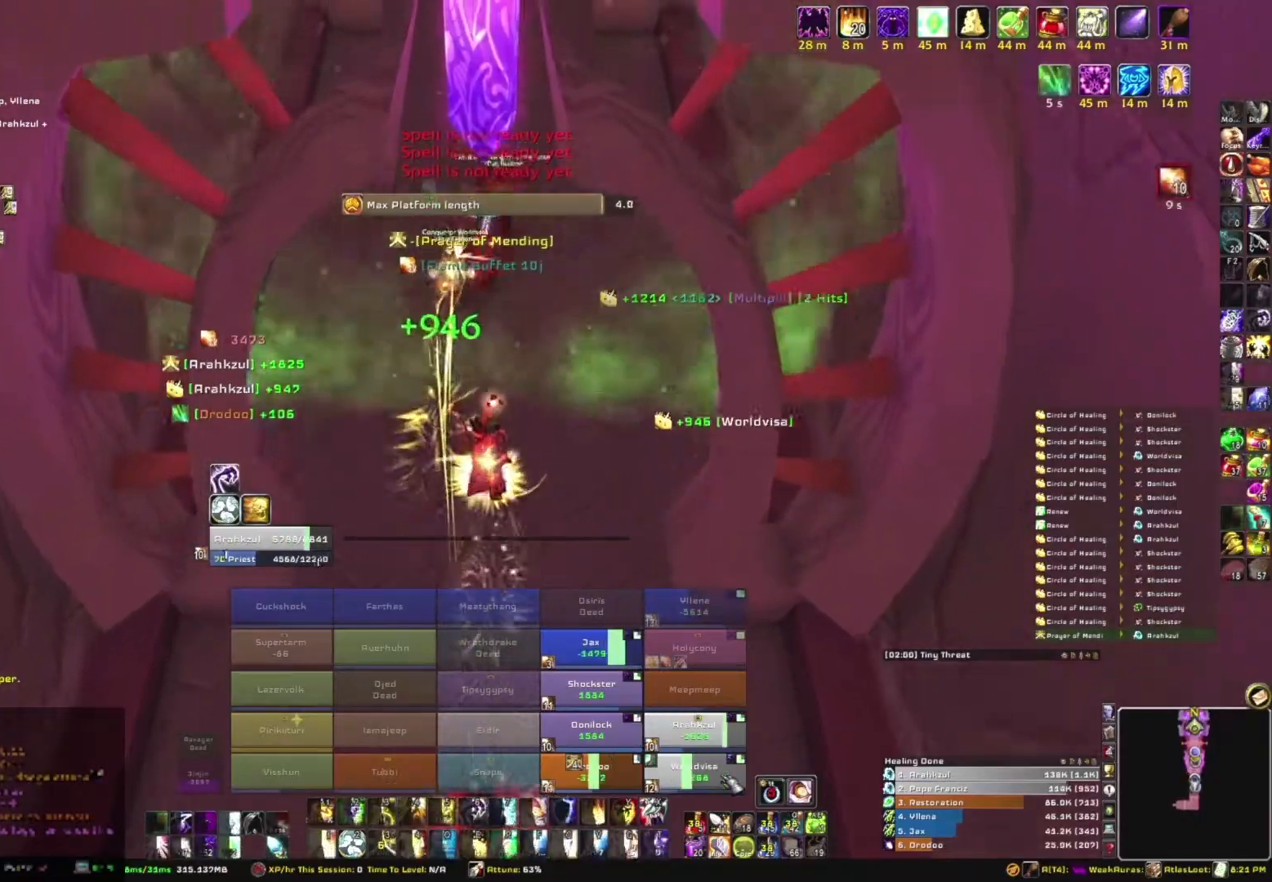
{"keys": ["e", "w"], "mouse": [], "events": [[434, "e", "down"]]}
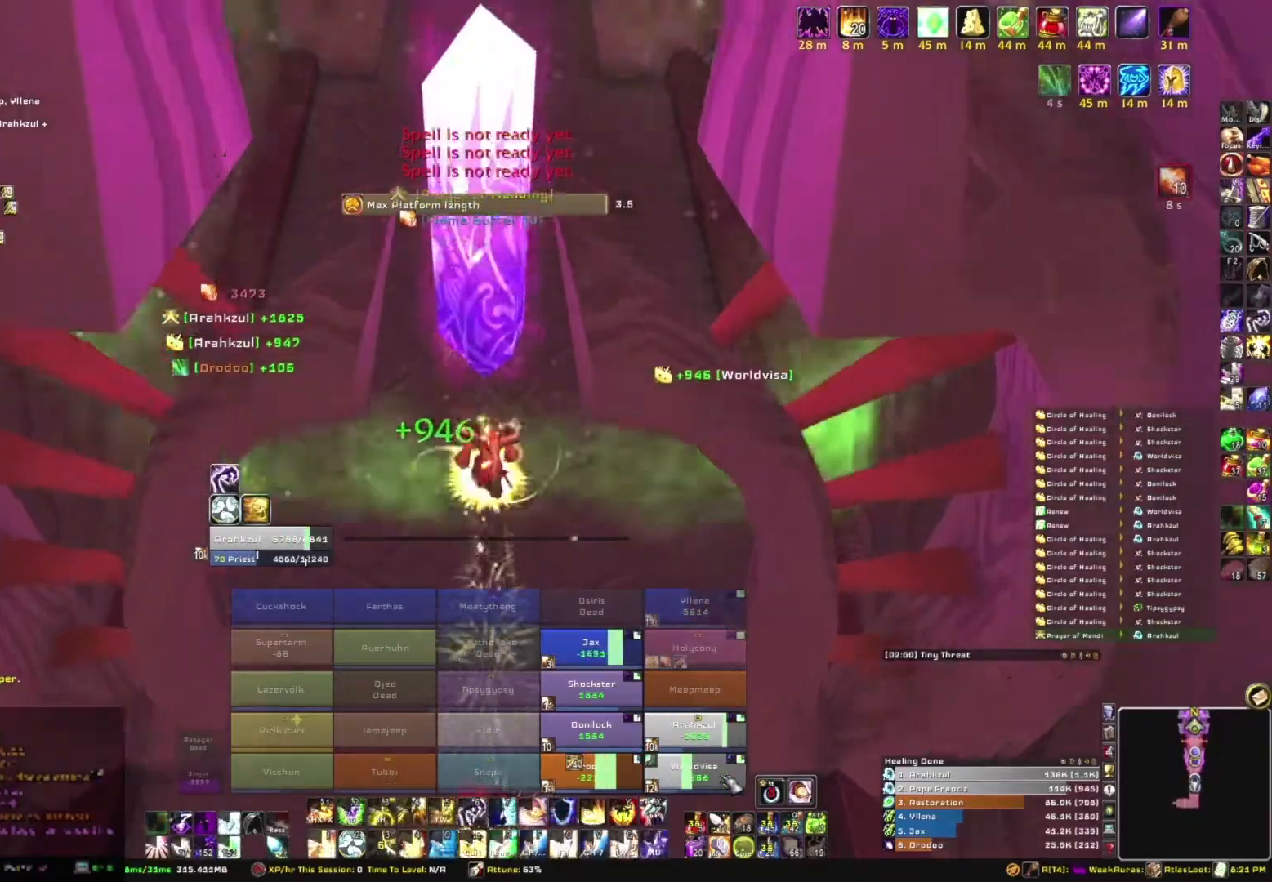
{"keys": ["w"], "mouse": [], "events": [[67, "e", "up"], [100, "e", "down"], [267, "e", "up"], [333, "e", "down"], [500, "e", "up"]]}
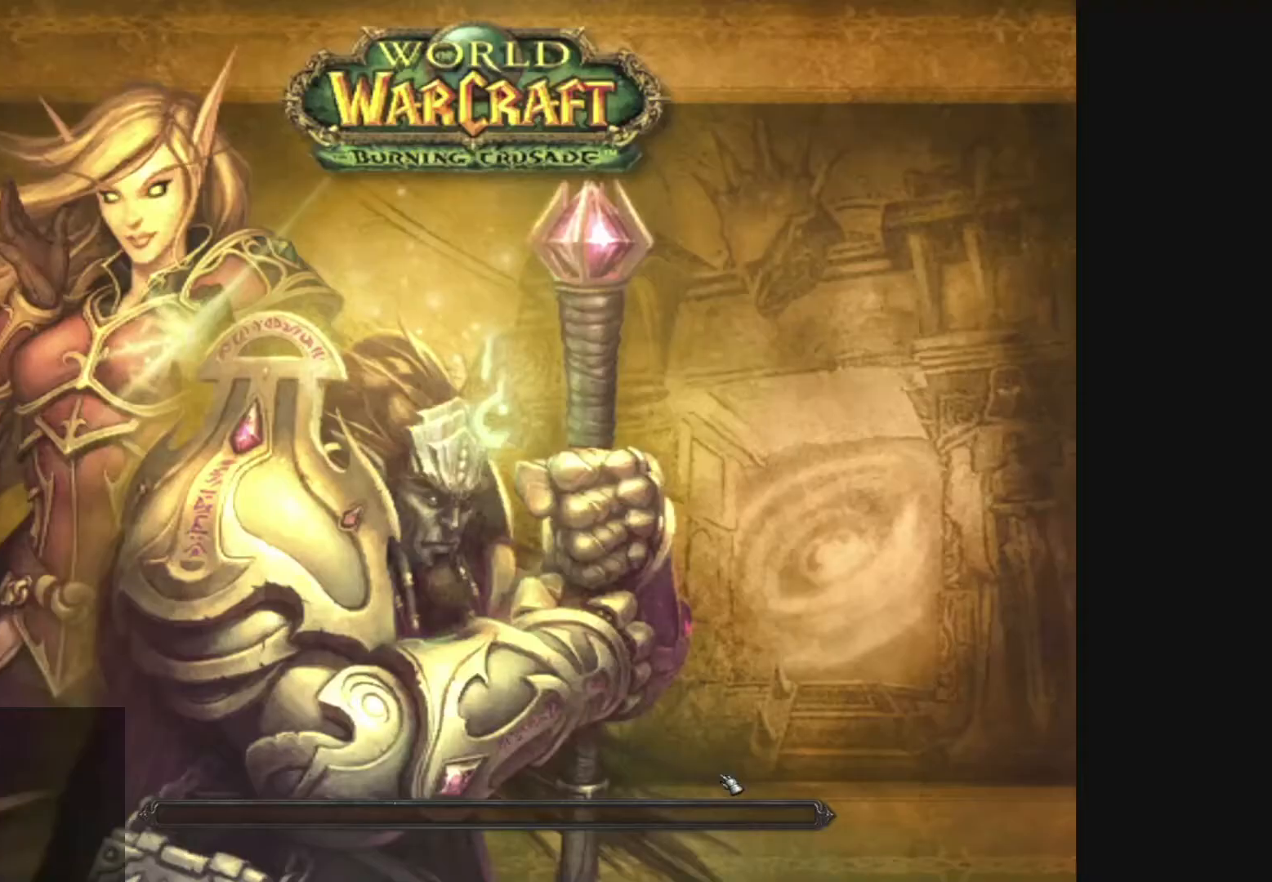
{"keys": [], "mouse": [], "events": [[301, "w", "up"]]}